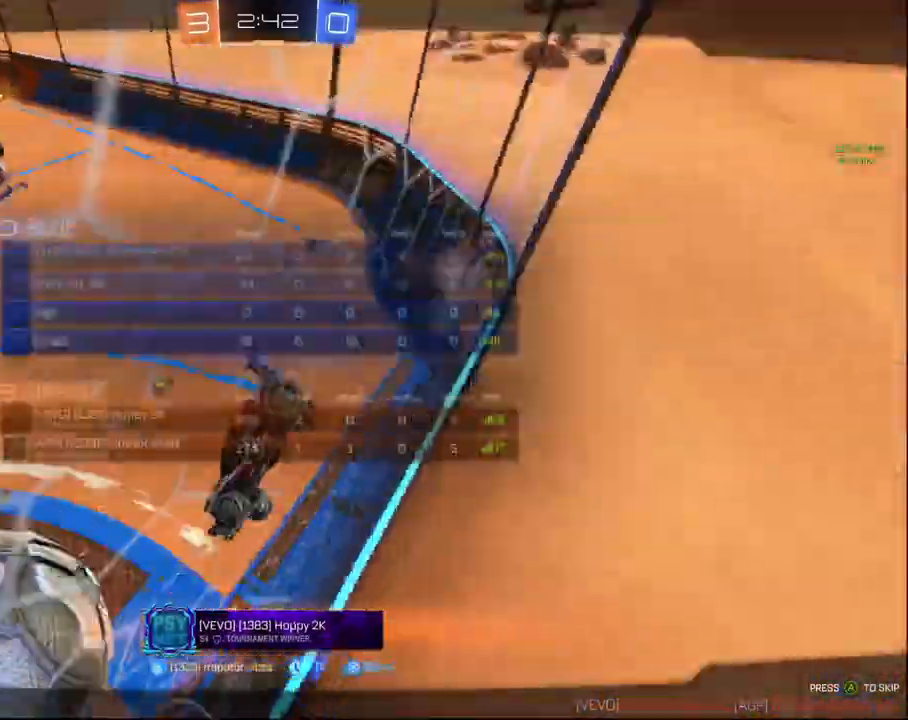
Gameplay with a controller (PlayStation layout); each line is a JSON object with the inputs held at the frame after it. "events" lists button and stick changes between this image and that frame as [ms after this image, input, new state], when the widget could be followed in between.
{"buttons": ["R3"], "left_stick": "center", "right_stick": "right", "events": [[67, "right_stick", "down-right"], [133, "right_stick", "right"]]}
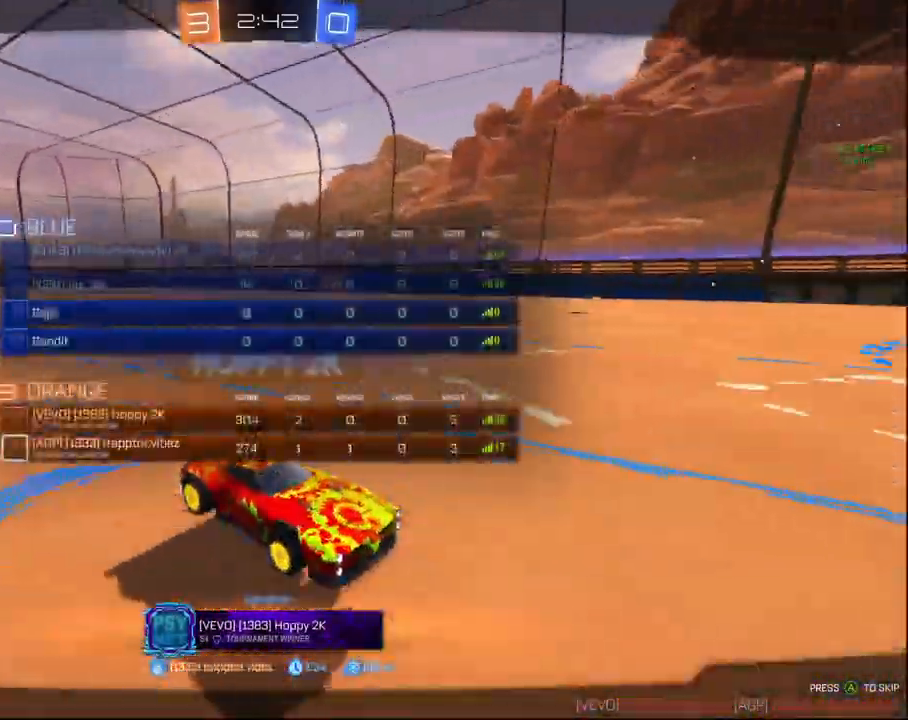
{"buttons": [], "left_stick": "center", "right_stick": "center", "events": [[367, "R3", "up"], [500, "right_stick", "center"]]}
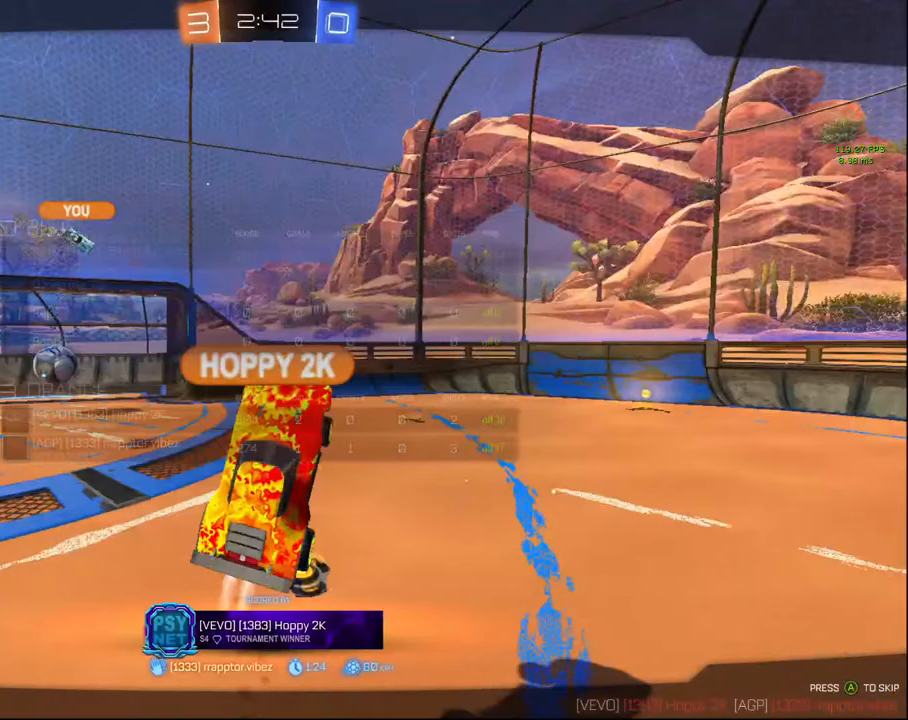
{"buttons": [], "left_stick": "center", "right_stick": "center", "events": [[33, "CROSS", "down"], [217, "CROSS", "up"]]}
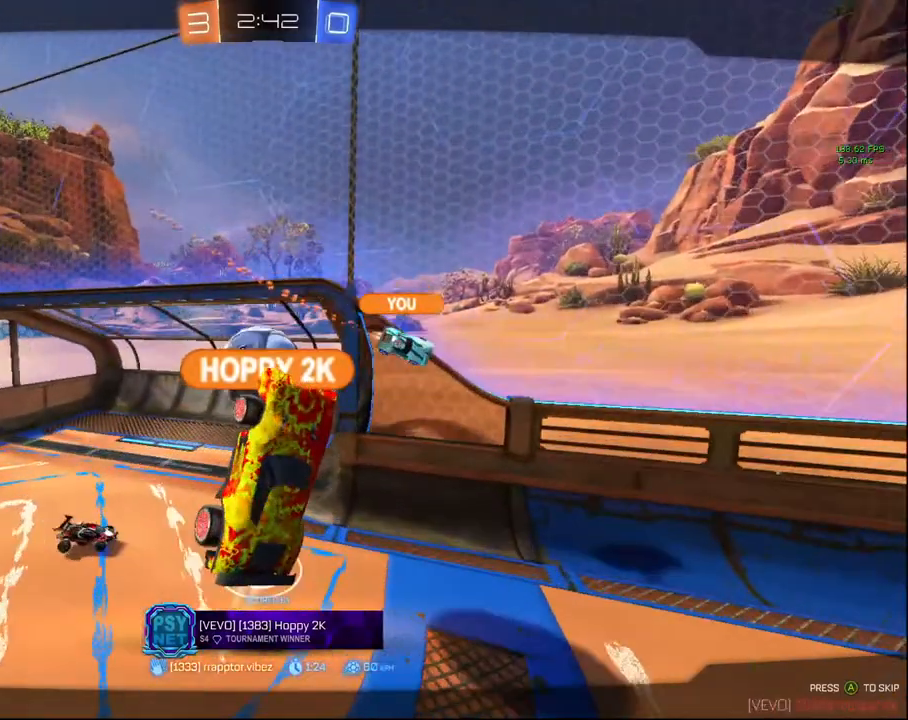
{"buttons": [], "left_stick": "center", "right_stick": "center", "events": [[33, "START", "down"], [217, "START", "up"]]}
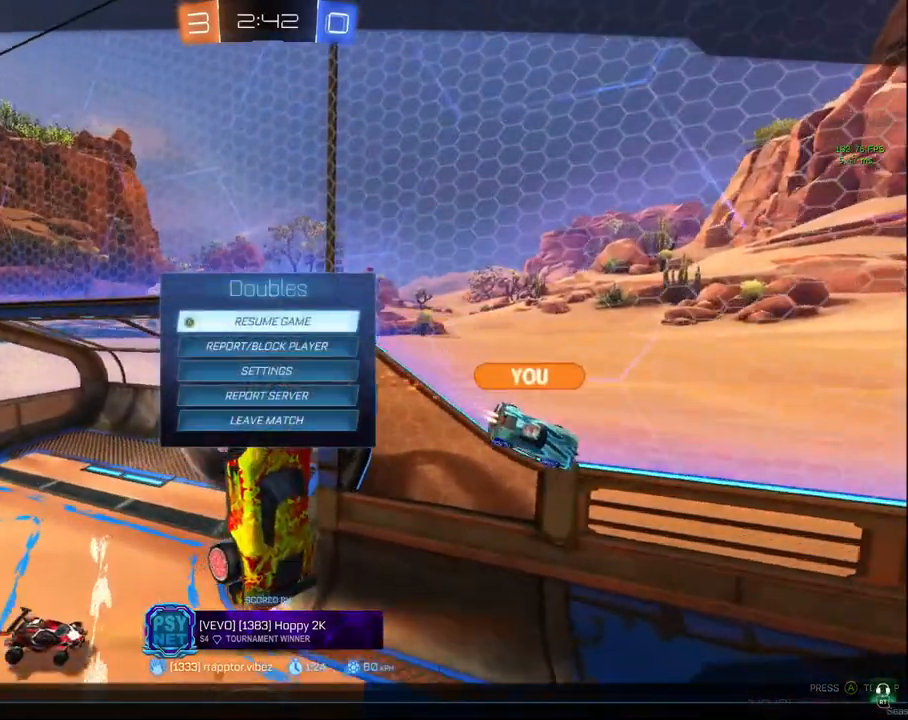
{"buttons": [], "left_stick": "center", "right_stick": "center", "events": [[117, "left_stick", "down"], [250, "left_stick", "center"], [367, "left_stick", "down"], [483, "left_stick", "center"]]}
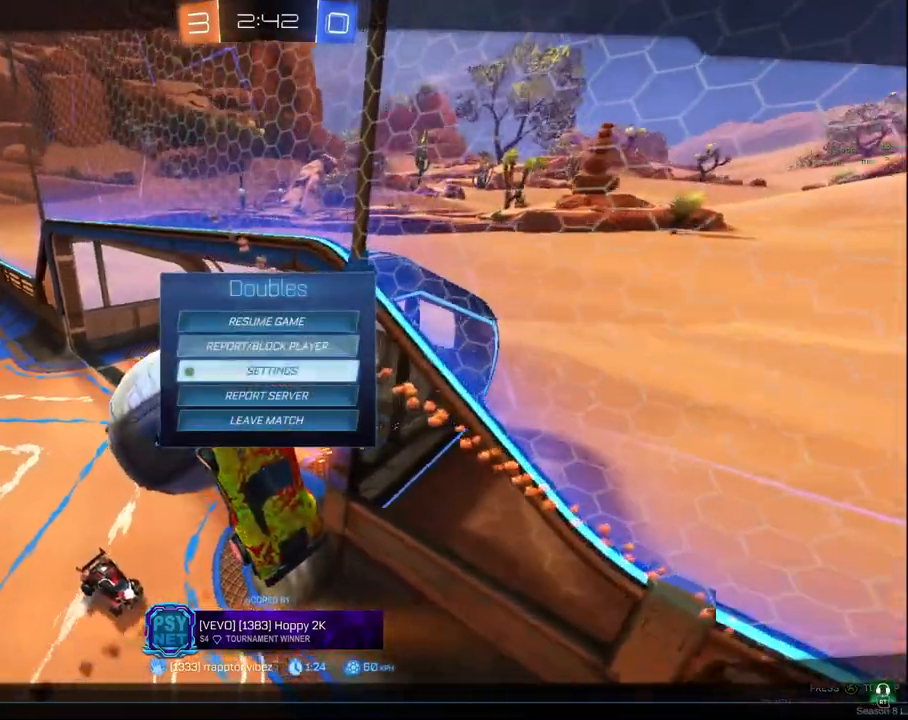
{"buttons": [], "left_stick": "center", "right_stick": "center", "events": [[50, "left_stick", "down"], [217, "left_stick", "center"], [300, "left_stick", "down"], [417, "left_stick", "center"], [433, "CROSS", "down"], [500, "CROSS", "up"]]}
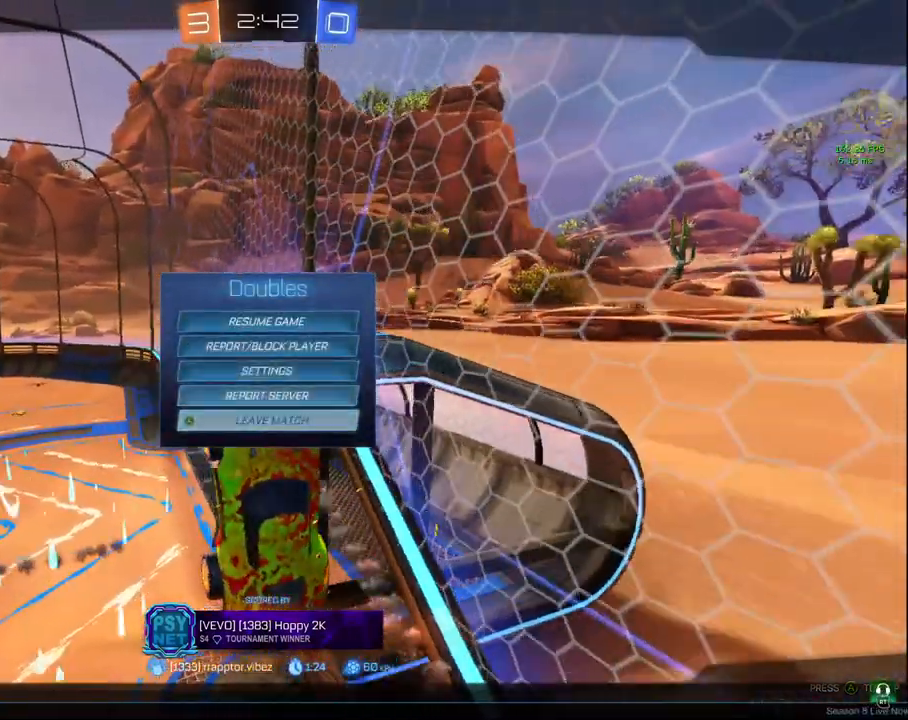
{"buttons": [], "left_stick": "center", "right_stick": "center", "events": [[17, "left_stick", "left"], [150, "CROSS", "down"], [183, "left_stick", "center"], [200, "CROSS", "up"]]}
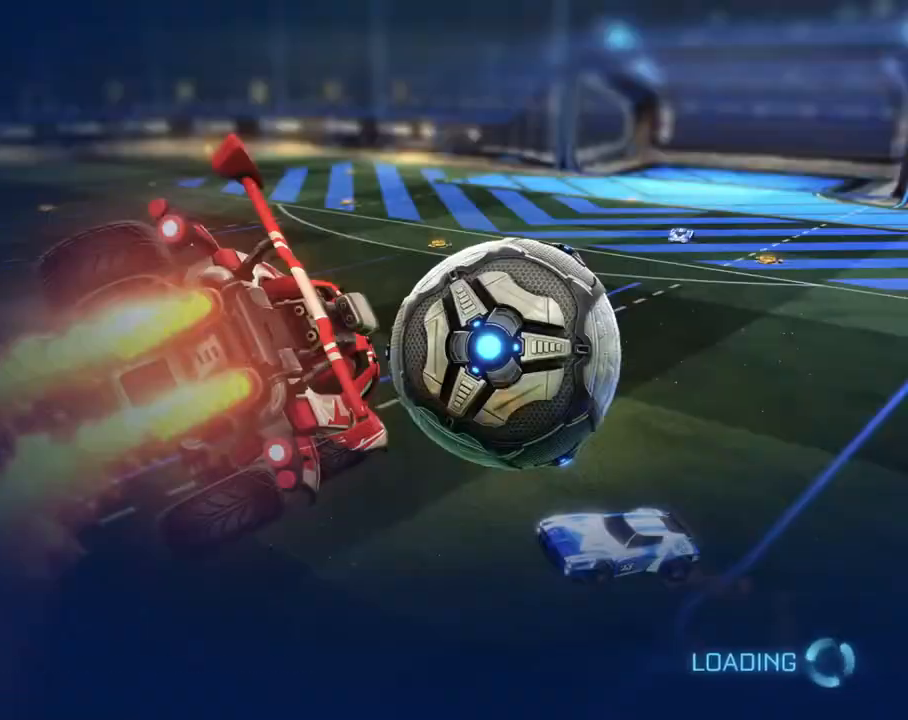
{"buttons": [], "left_stick": "center", "right_stick": "center", "events": []}
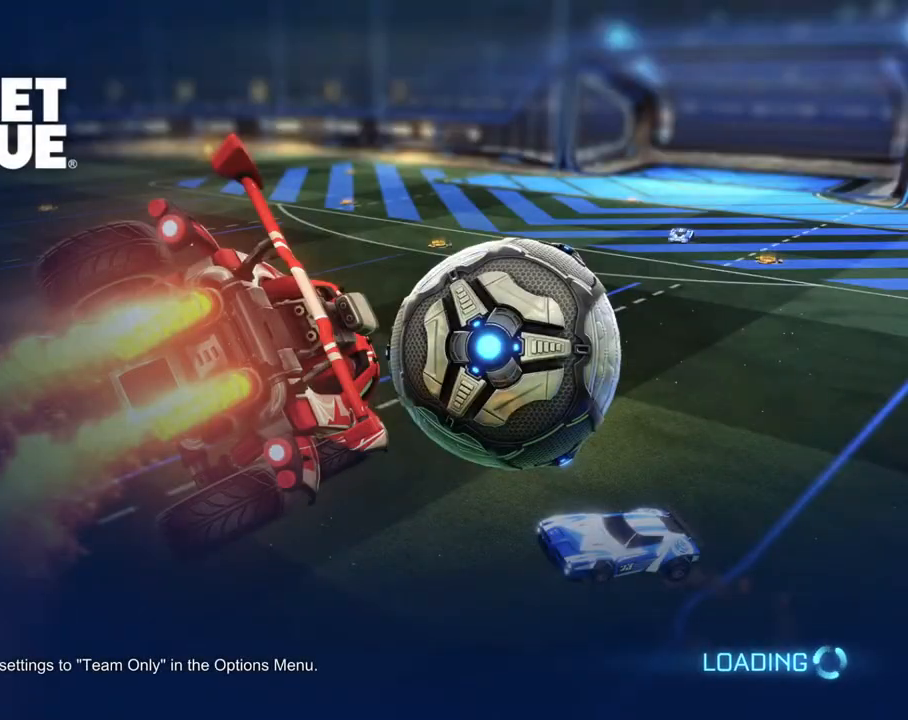
{"buttons": [], "left_stick": "center", "right_stick": "center", "events": []}
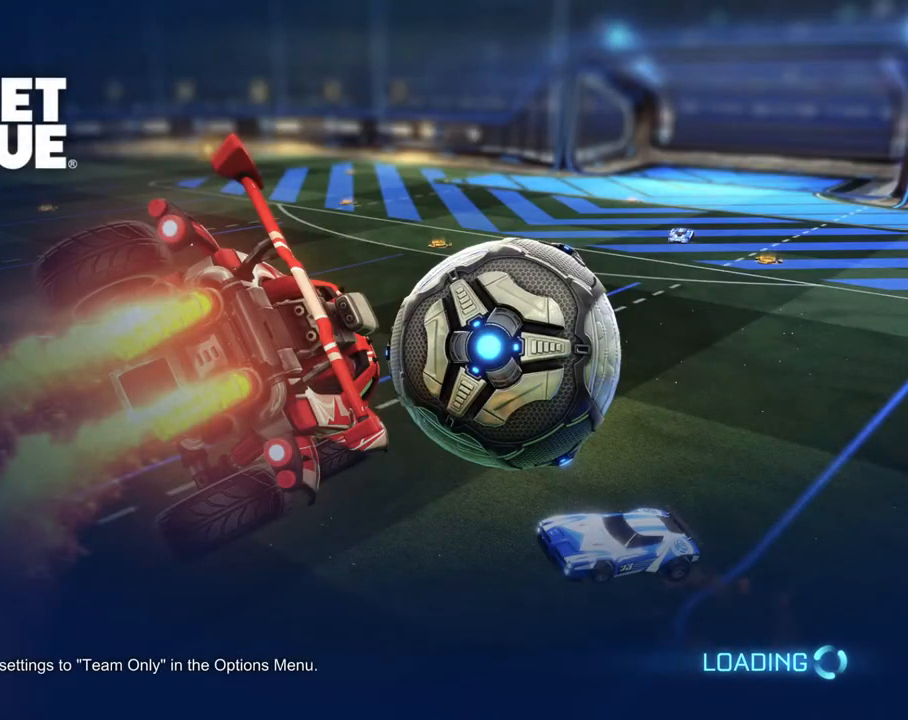
{"buttons": [], "left_stick": "center", "right_stick": "center", "events": []}
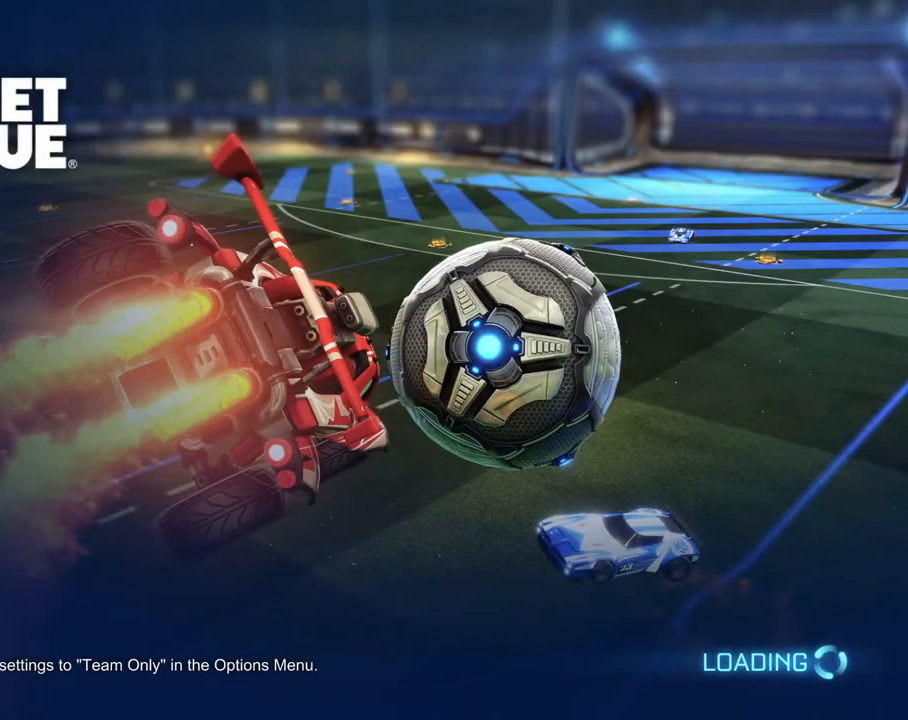
{"buttons": [], "left_stick": "center", "right_stick": "center", "events": []}
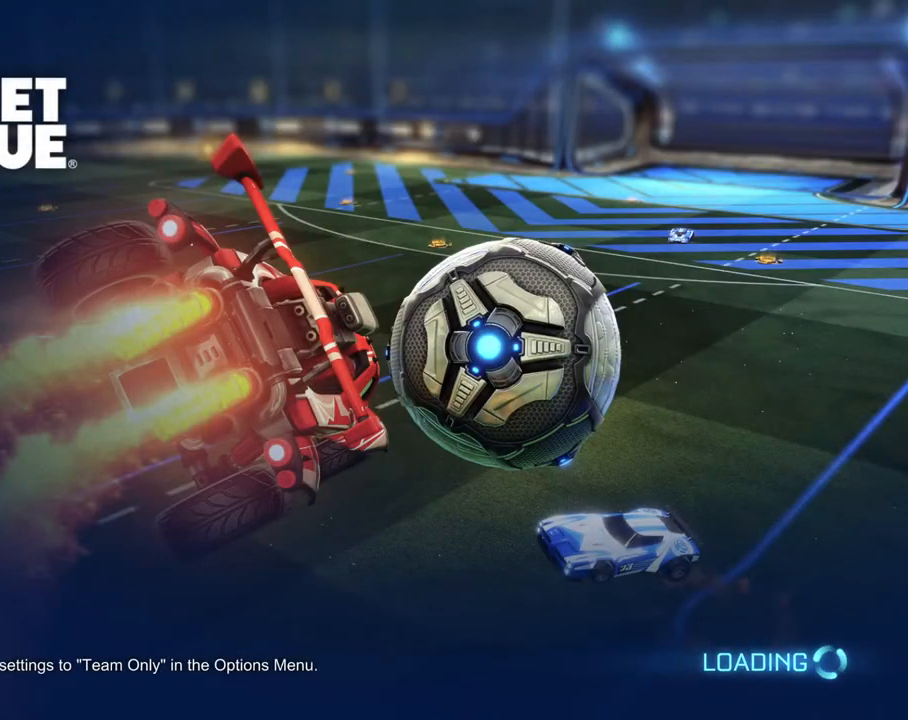
{"buttons": [], "left_stick": "center", "right_stick": "center", "events": []}
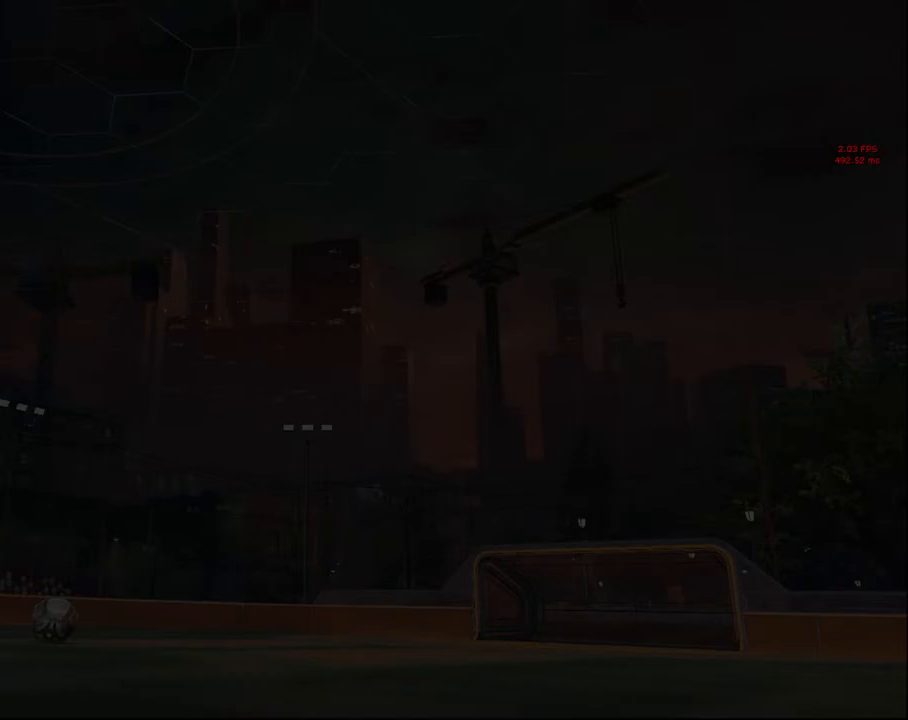
{"buttons": [], "left_stick": "center", "right_stick": "center", "events": [[167, "CROSS", "down"], [283, "CROSS", "up"]]}
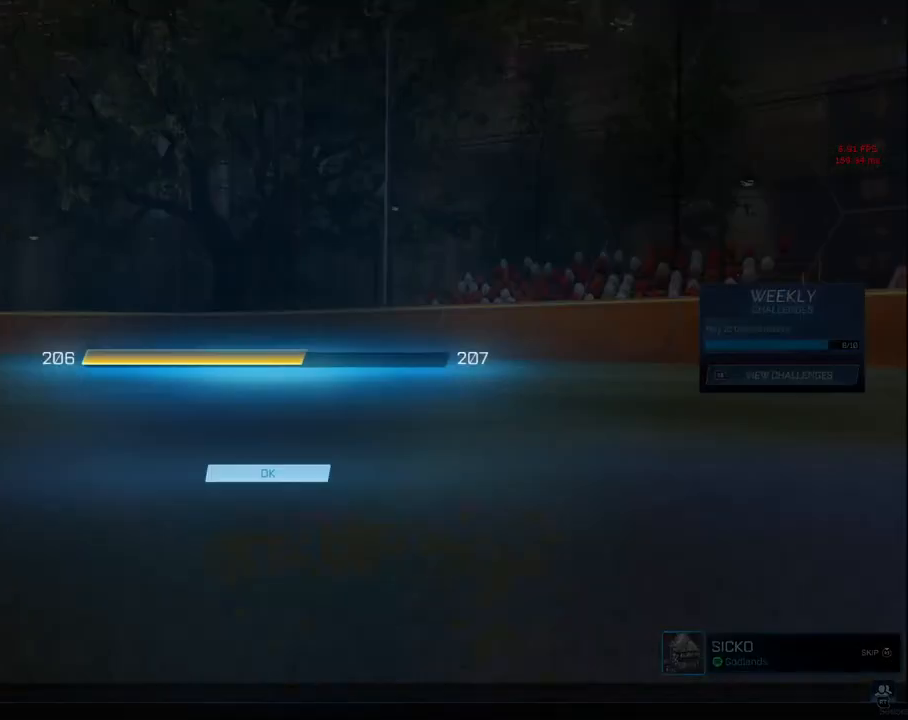
{"buttons": [], "left_stick": "center", "right_stick": "center", "events": [[383, "CROSS", "down"], [467, "CROSS", "up"]]}
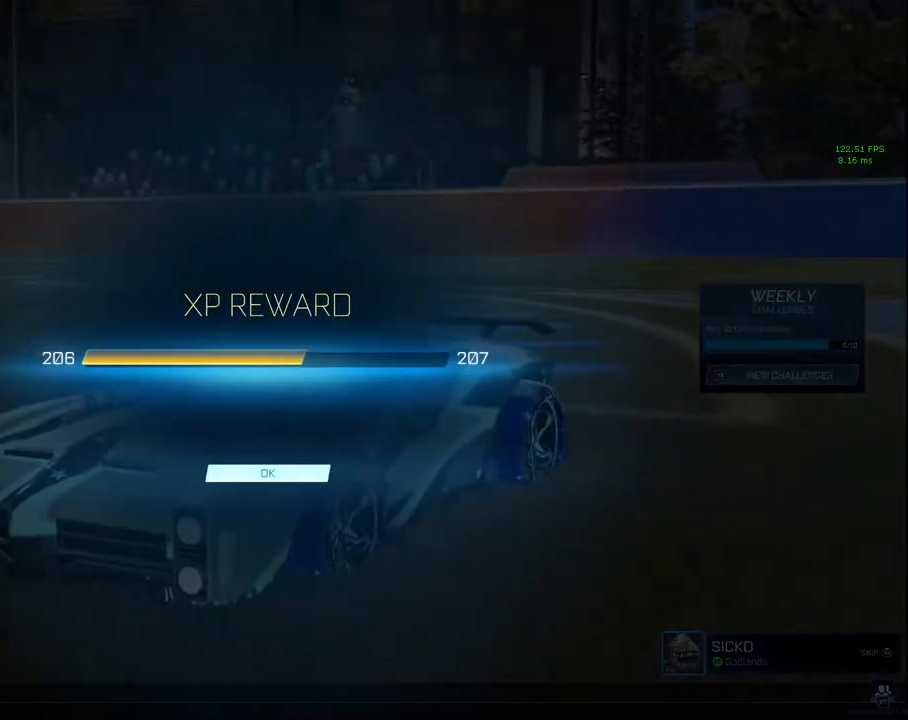
{"buttons": [], "left_stick": "center", "right_stick": "center", "events": [[233, "CROSS", "down"], [300, "CROSS", "up"]]}
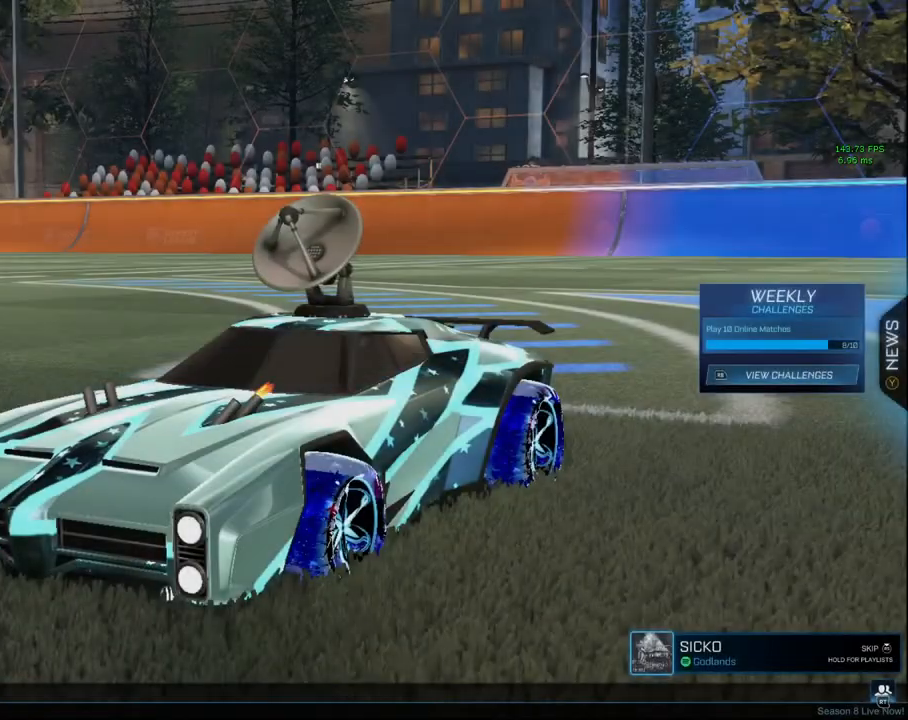
{"buttons": [], "left_stick": "center", "right_stick": "center", "events": [[100, "CROSS", "down"], [167, "CROSS", "up"]]}
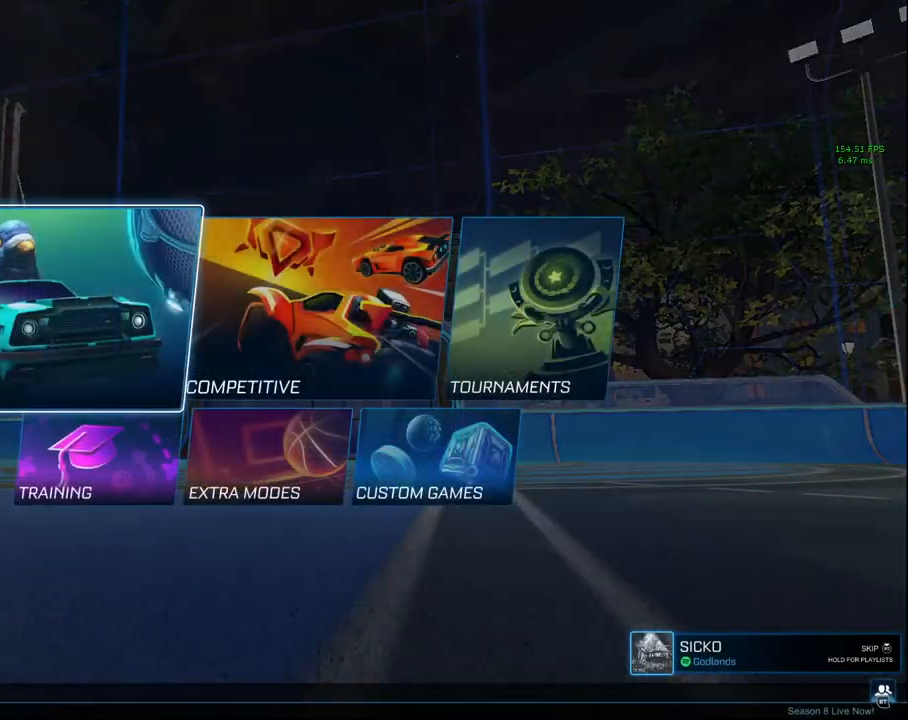
{"buttons": [], "left_stick": "center", "right_stick": "center", "events": [[233, "left_stick", "right"], [350, "CROSS", "down"], [383, "left_stick", "center"], [417, "CROSS", "up"]]}
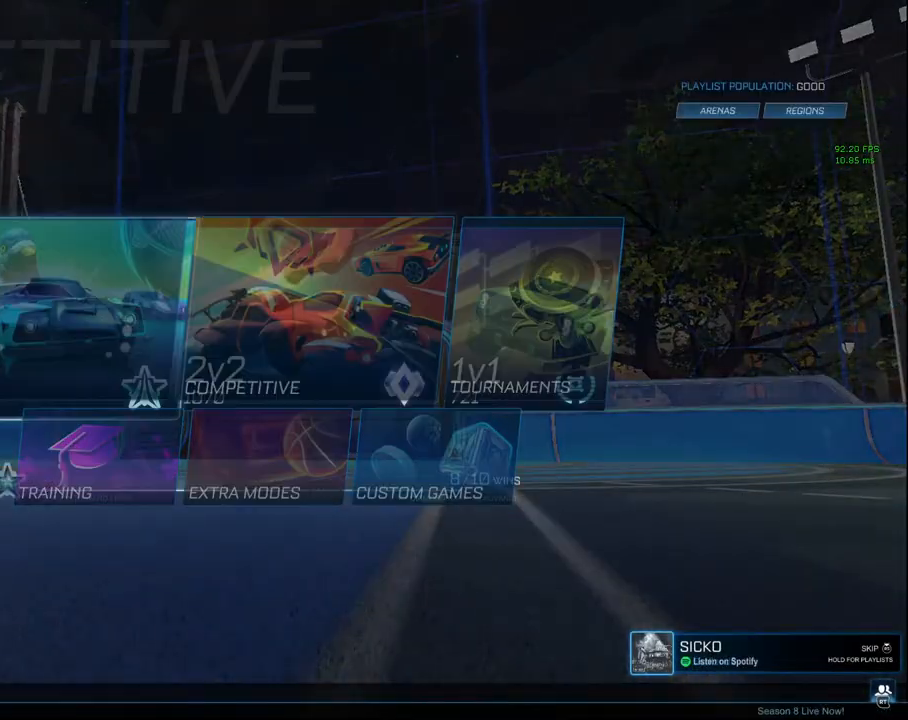
{"buttons": [], "left_stick": "center", "right_stick": "center", "events": [[133, "left_stick", "up-right"], [267, "left_stick", "center"], [350, "left_stick", "right"], [467, "left_stick", "center"]]}
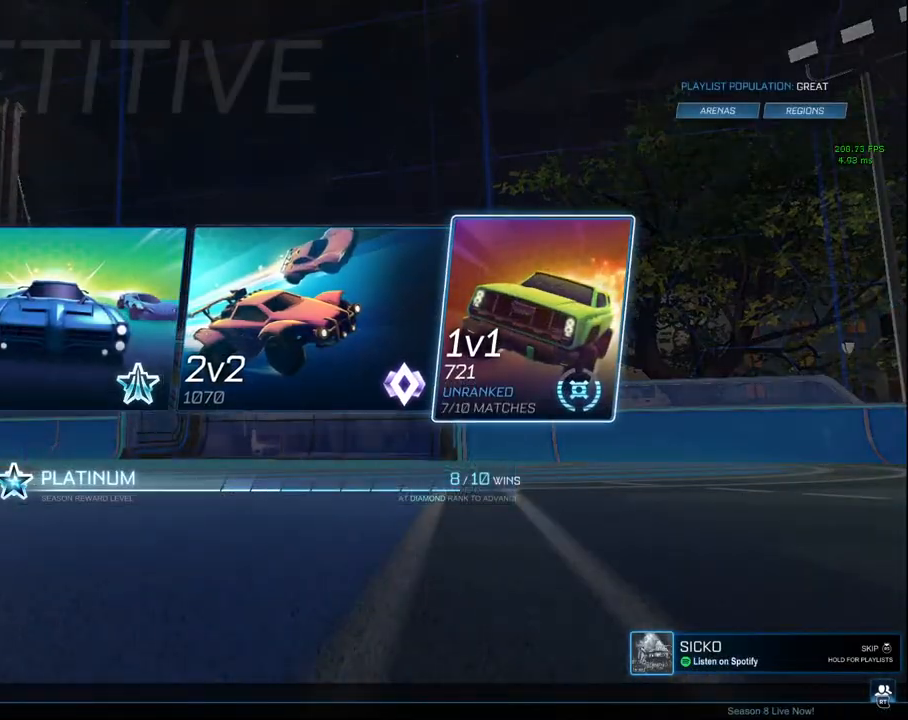
{"buttons": [], "left_stick": "center", "right_stick": "center", "events": [[317, "CROSS", "down"], [400, "CROSS", "up"]]}
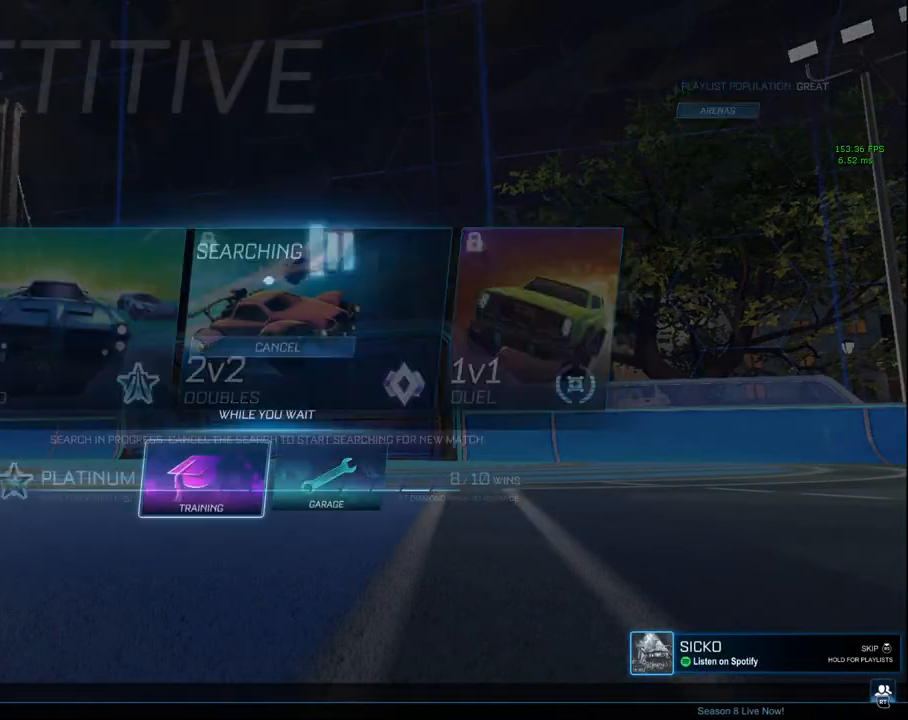
{"buttons": [], "left_stick": "center", "right_stick": "center", "events": [[117, "CIRCLE", "down"], [183, "CIRCLE", "up"]]}
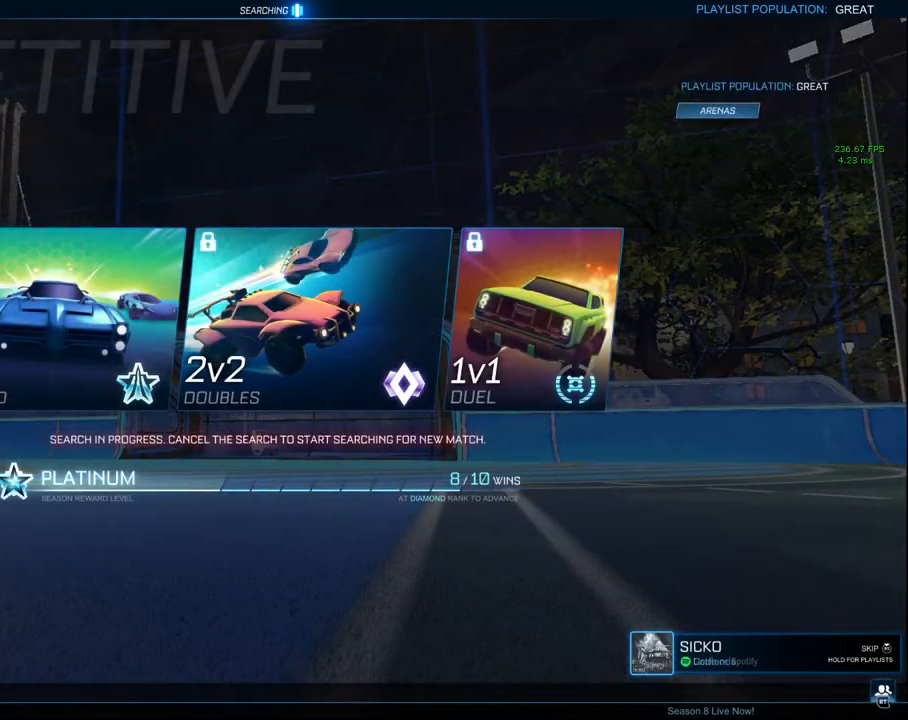
{"buttons": [], "left_stick": "center", "right_stick": "center", "events": [[233, "CIRCLE", "down"], [317, "CIRCLE", "up"]]}
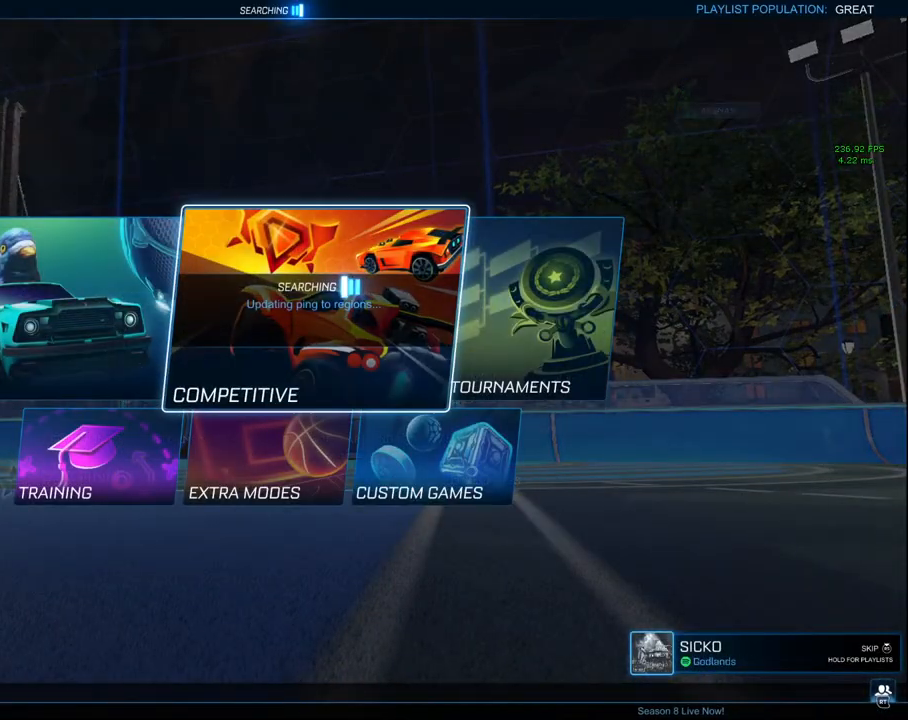
{"buttons": ["CROSS"], "left_stick": "center", "right_stick": "center", "events": [[150, "left_stick", "down"], [283, "left_stick", "center"], [367, "left_stick", "left"], [500, "CROSS", "down"], [500, "left_stick", "center"]]}
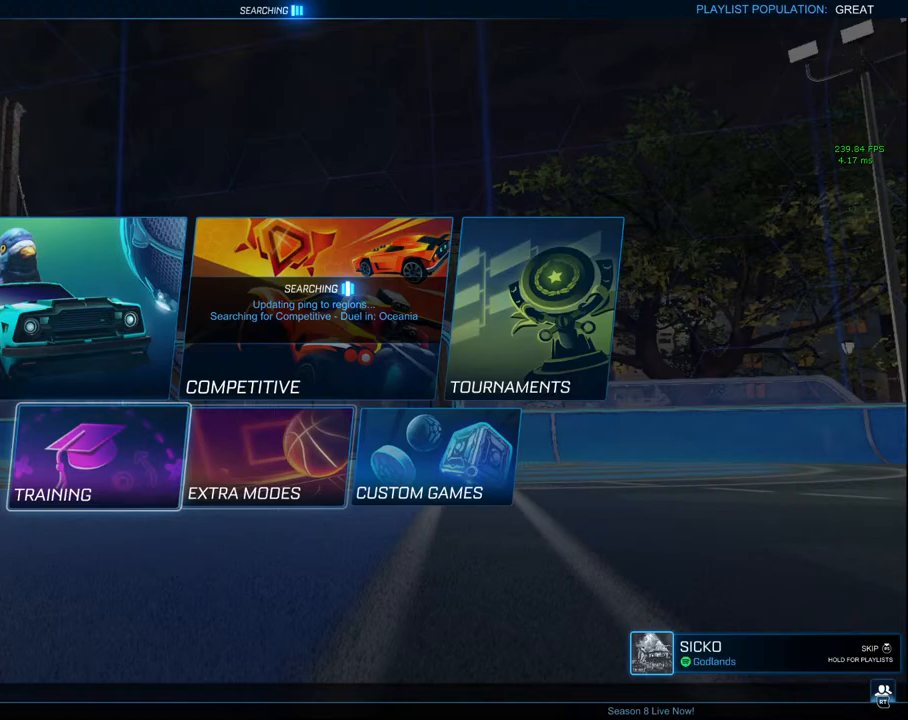
{"buttons": ["CROSS"], "left_stick": "center", "right_stick": "center", "events": [[83, "CROSS", "up"], [167, "CROSS", "down"], [250, "CROSS", "up"], [483, "CROSS", "down"]]}
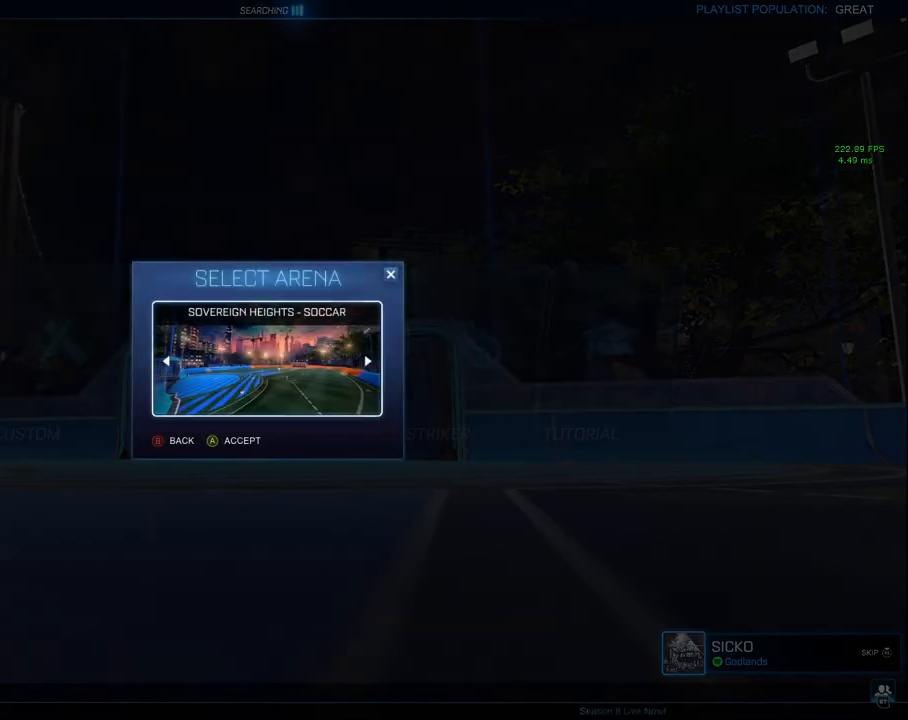
{"buttons": ["CIRCLE", "R2"], "left_stick": "center", "right_stick": "center", "events": [[83, "CROSS", "up"], [350, "CIRCLE", "down"], [400, "R2", "down"]]}
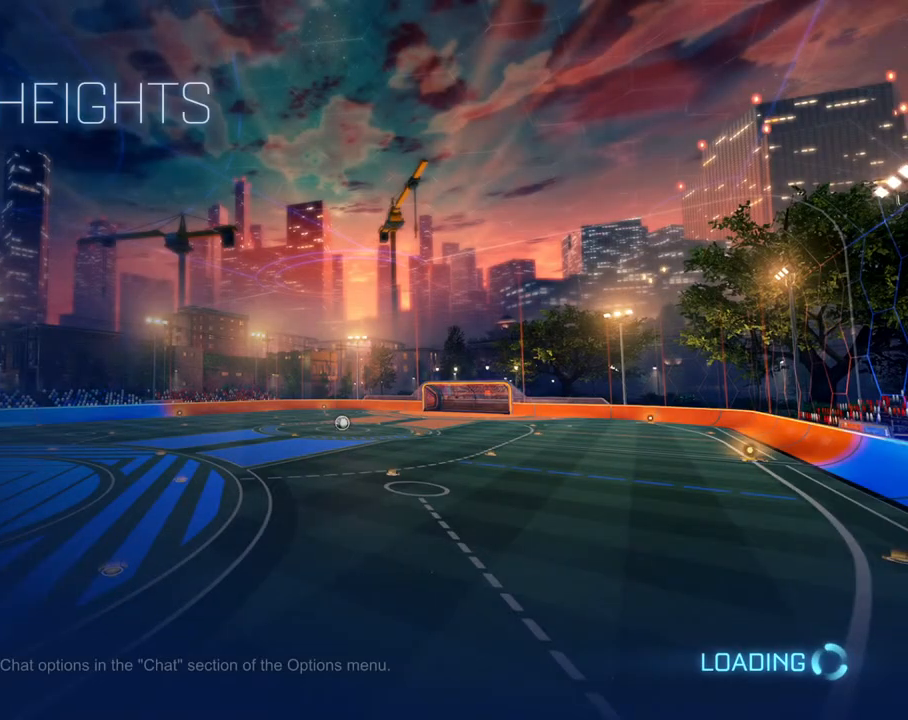
{"buttons": ["CIRCLE", "R2"], "left_stick": "left", "right_stick": "center", "events": [[500, "left_stick", "left"]]}
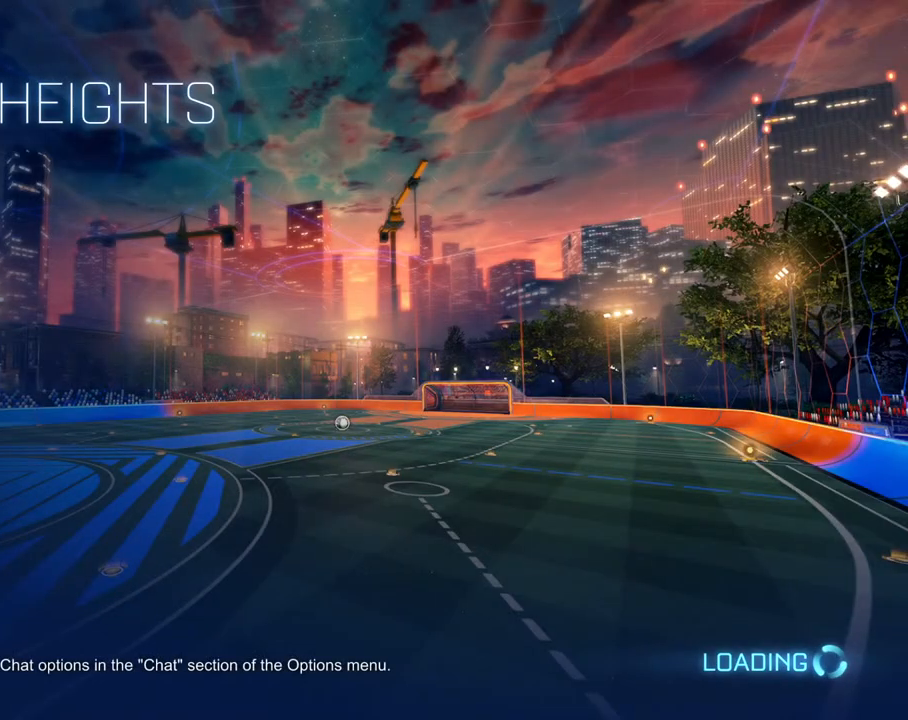
{"buttons": ["CIRCLE", "R2"], "left_stick": "left", "right_stick": "center", "events": [[283, "left_stick", "center"], [500, "left_stick", "left"]]}
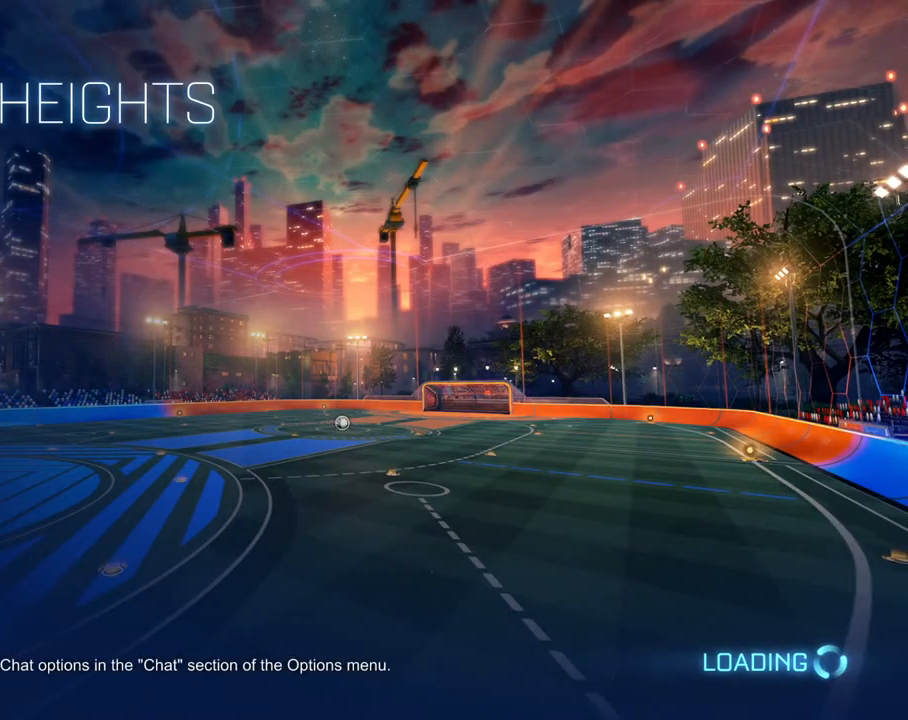
{"buttons": ["CIRCLE", "R2"], "left_stick": "center", "right_stick": "center", "events": [[467, "left_stick", "center"]]}
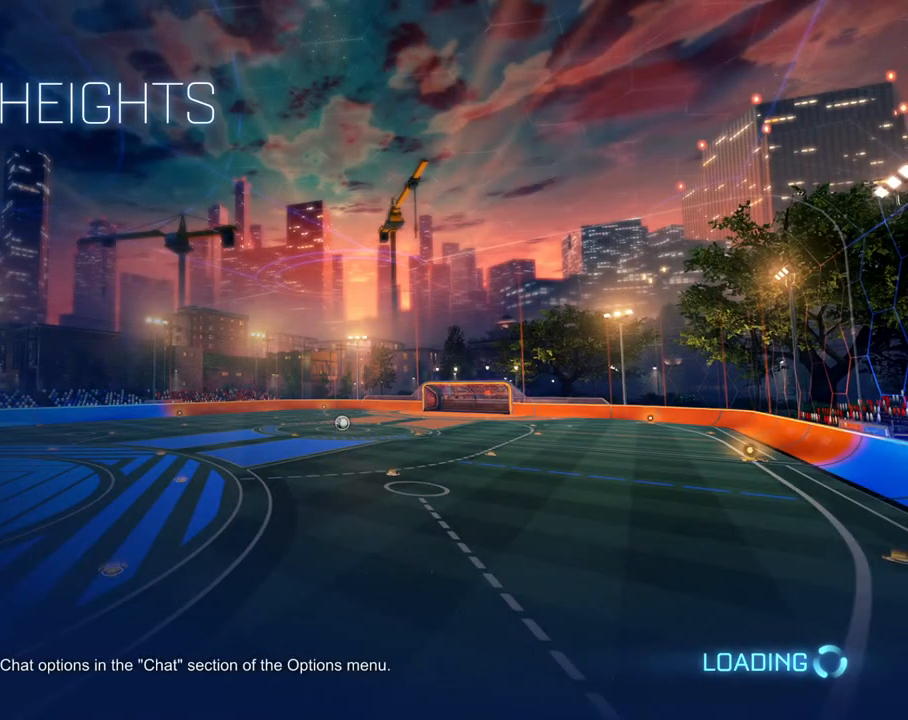
{"buttons": ["CIRCLE", "R2"], "left_stick": "left", "right_stick": "center", "events": [[483, "left_stick", "left"]]}
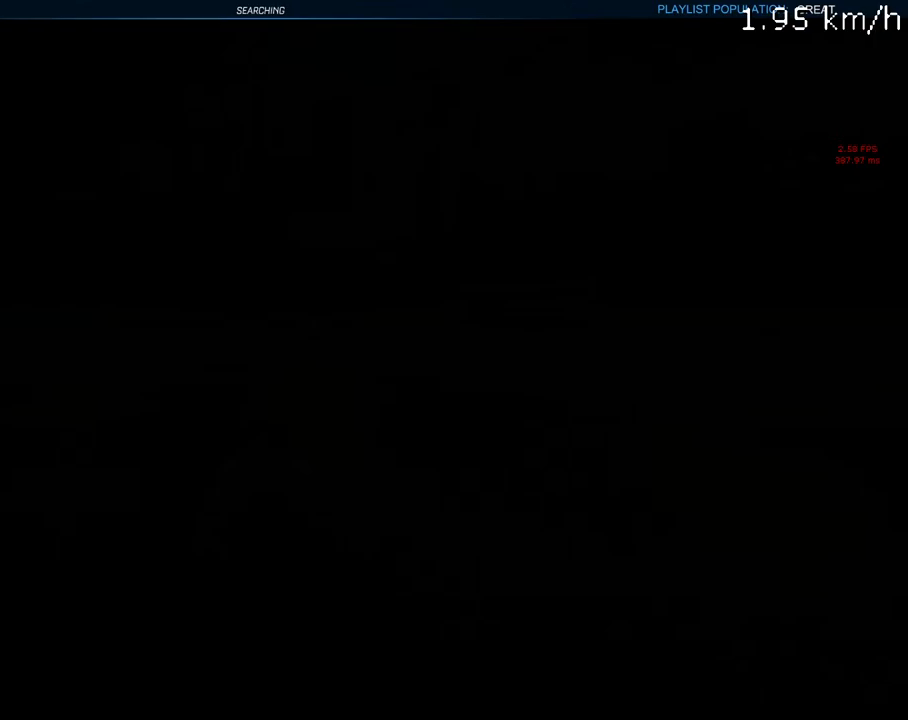
{"buttons": ["CIRCLE", "R2"], "left_stick": "center", "right_stick": "center", "events": [[233, "left_stick", "center"]]}
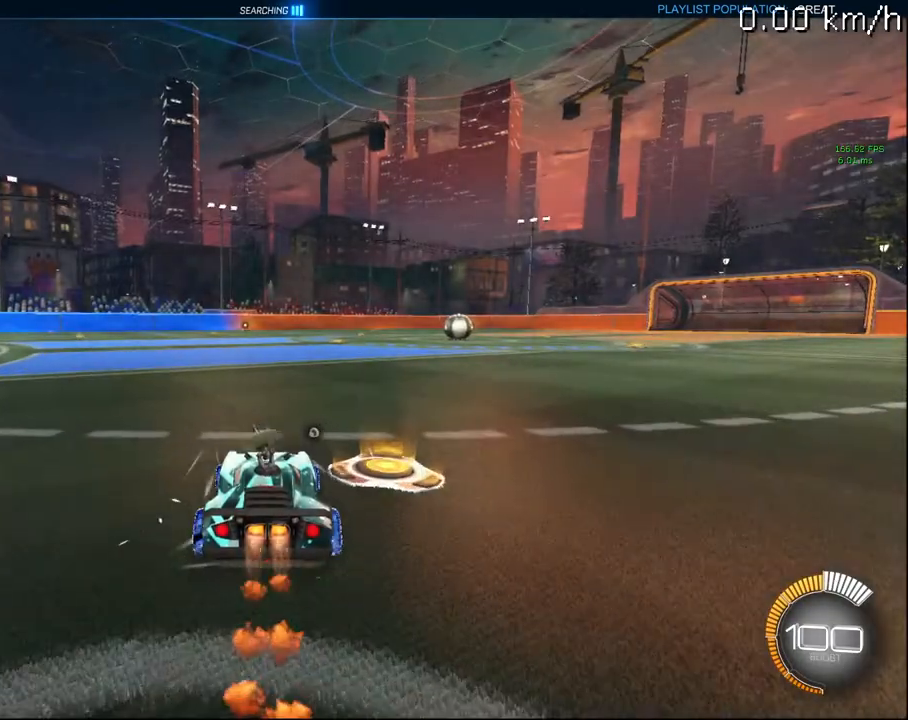
{"buttons": ["CIRCLE", "R2"], "left_stick": "center", "right_stick": "center", "events": [[17, "SELECT", "down"], [33, "CIRCLE", "up"], [117, "R2", "up"], [200, "SELECT", "up"], [267, "R2", "down"], [283, "CIRCLE", "down"]]}